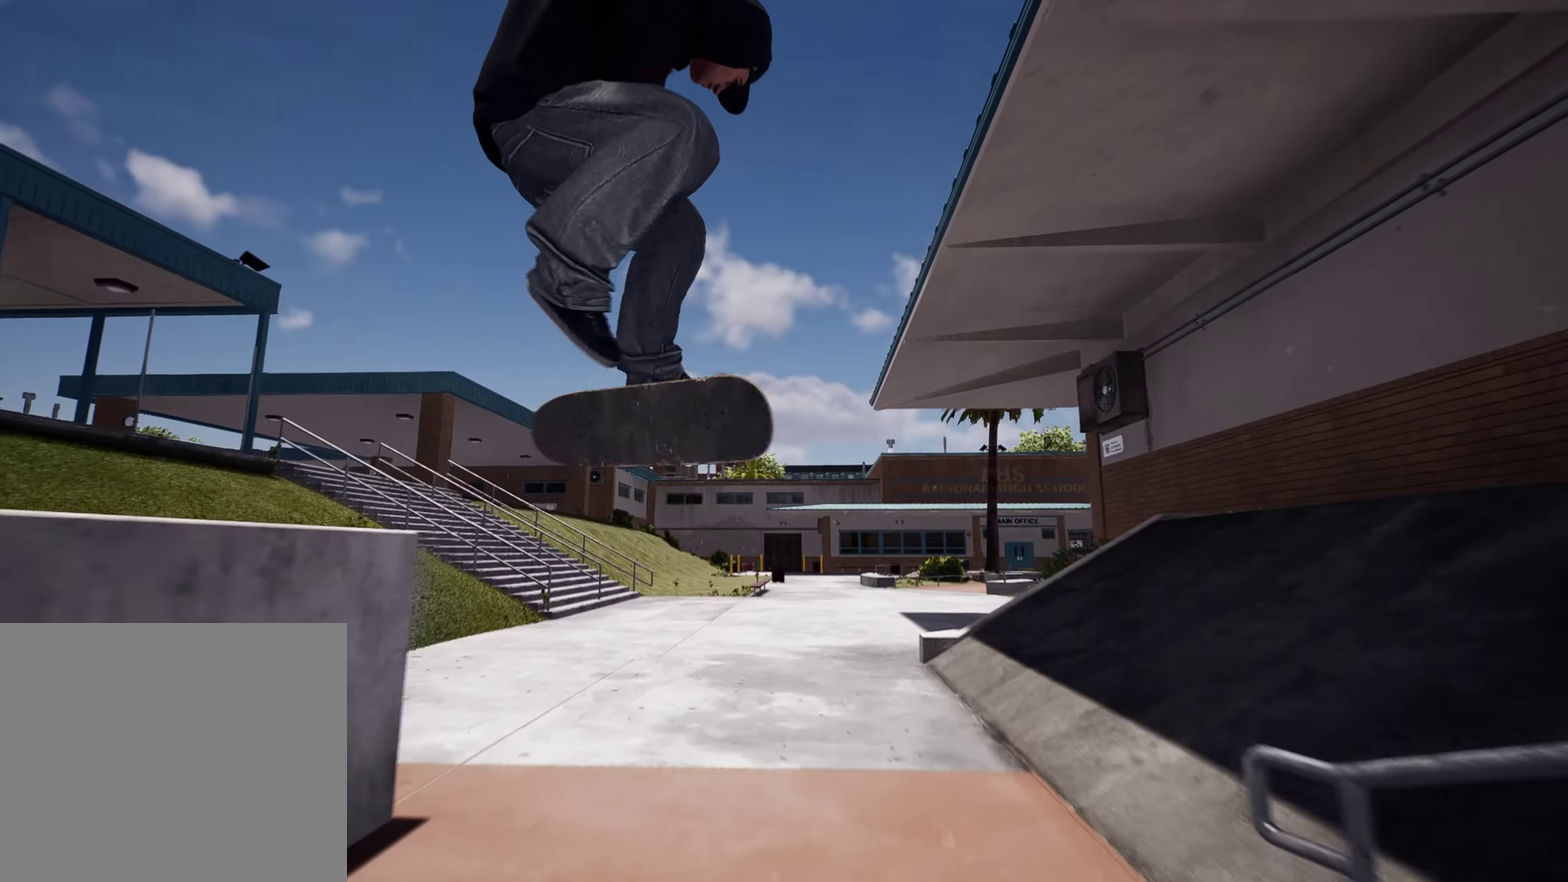
Gameplay with a controller (Xbox layout); each line is a JSON object with the inputs held at the frame after it (dt_ms = milliseconds from this image to that frame). "events" lists button and stick changes between this image and that frame as [ms after this image, input, new state], when the widget could be followed in between. This overlay highlights the sticks when they move; stick clicks (L3 R3) are not distinguishable. Not read: DPAD_UP L3 R3.
{"dt_ms": 300, "buttons": [], "left_stick": "center", "right_stick": "center"}
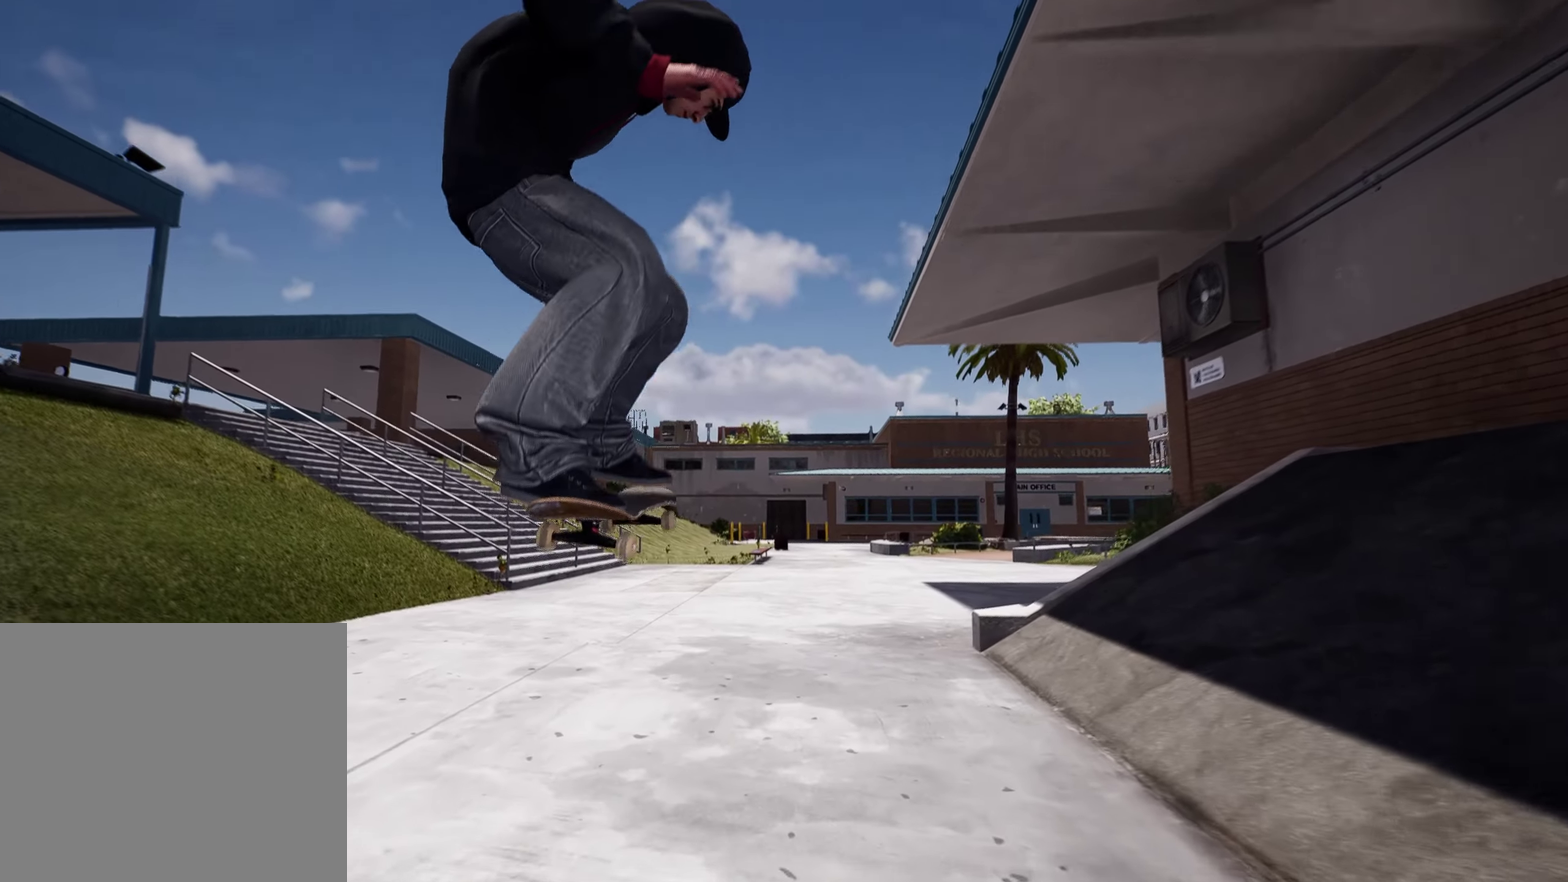
{"dt_ms": 800, "buttons": ["R2"], "left_stick": "center", "right_stick": "center", "events": [[517, "R2", "down"]]}
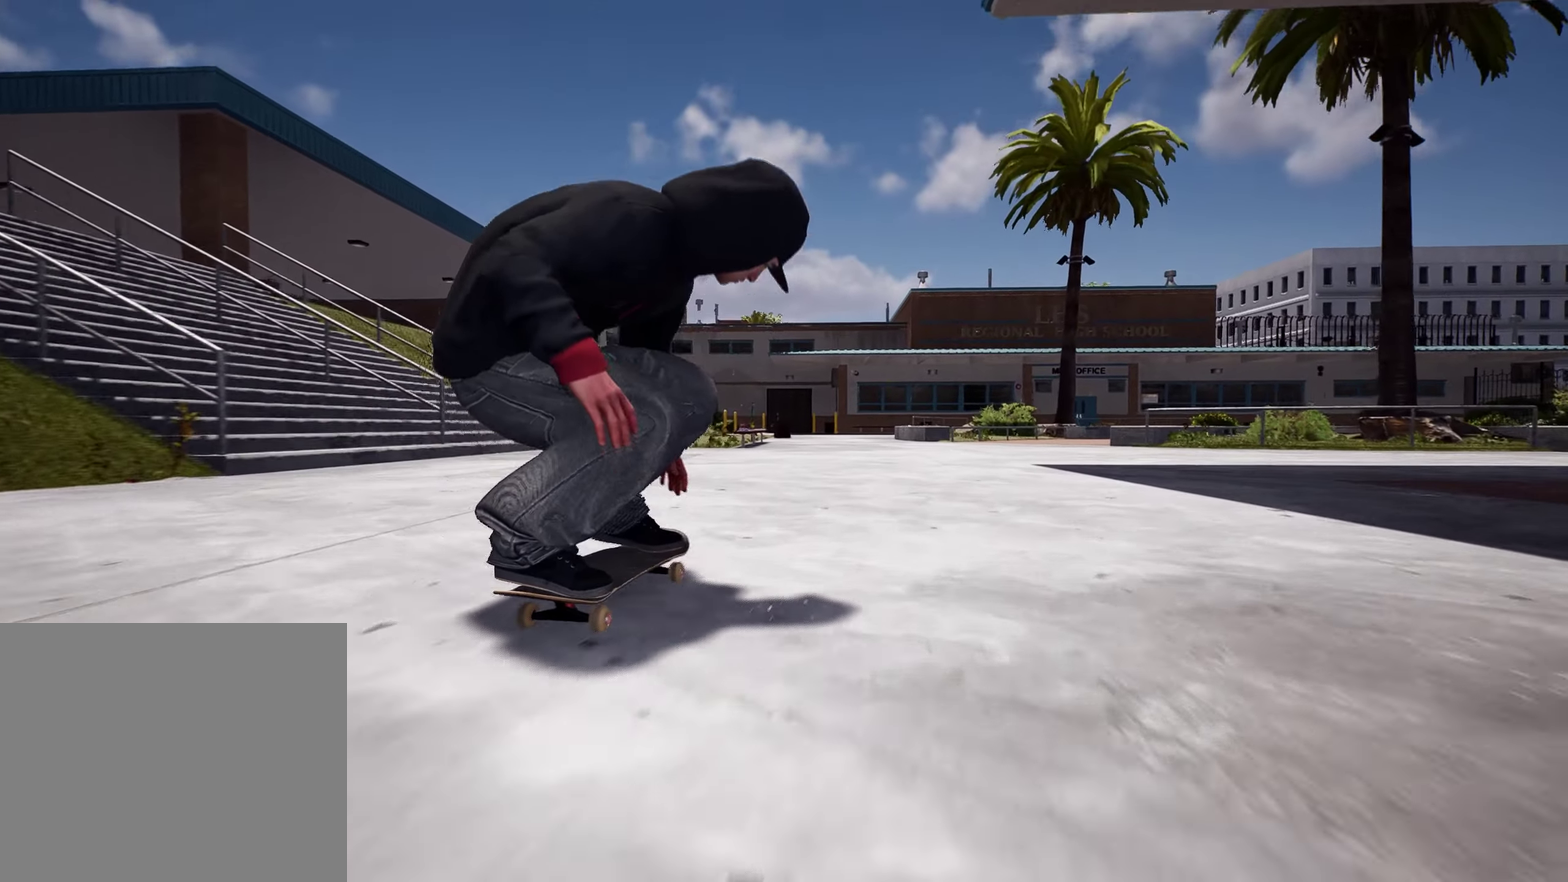
{"dt_ms": 400, "buttons": ["R2"], "left_stick": "center", "right_stick": "center", "events": []}
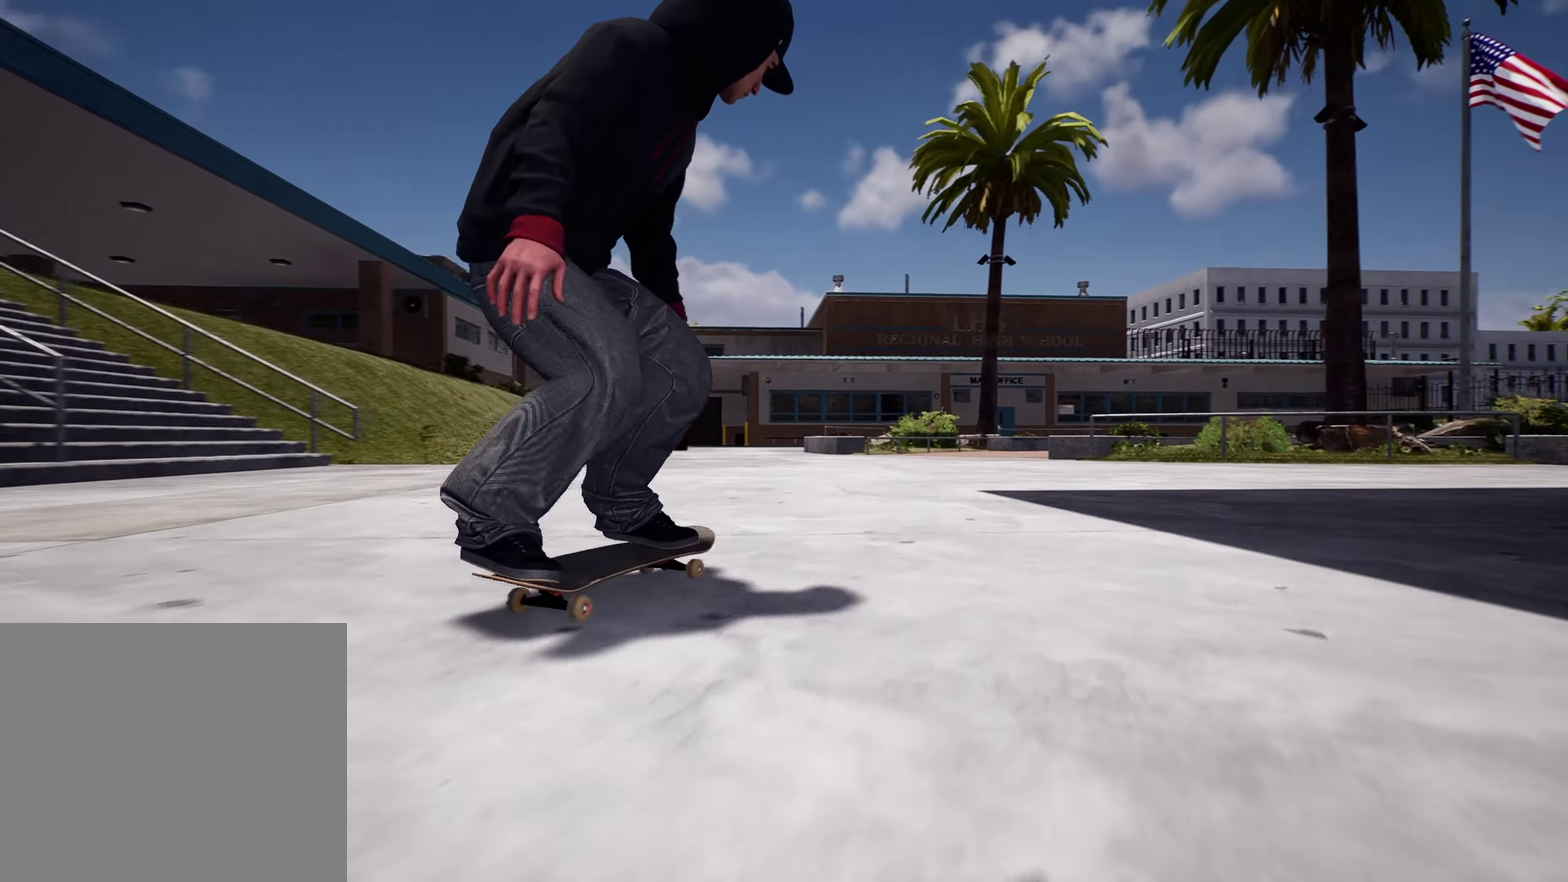
{"dt_ms": 700, "buttons": ["L2"], "left_stick": "center", "right_stick": "center", "events": [[300, "R2", "up"], [400, "L2", "down"]]}
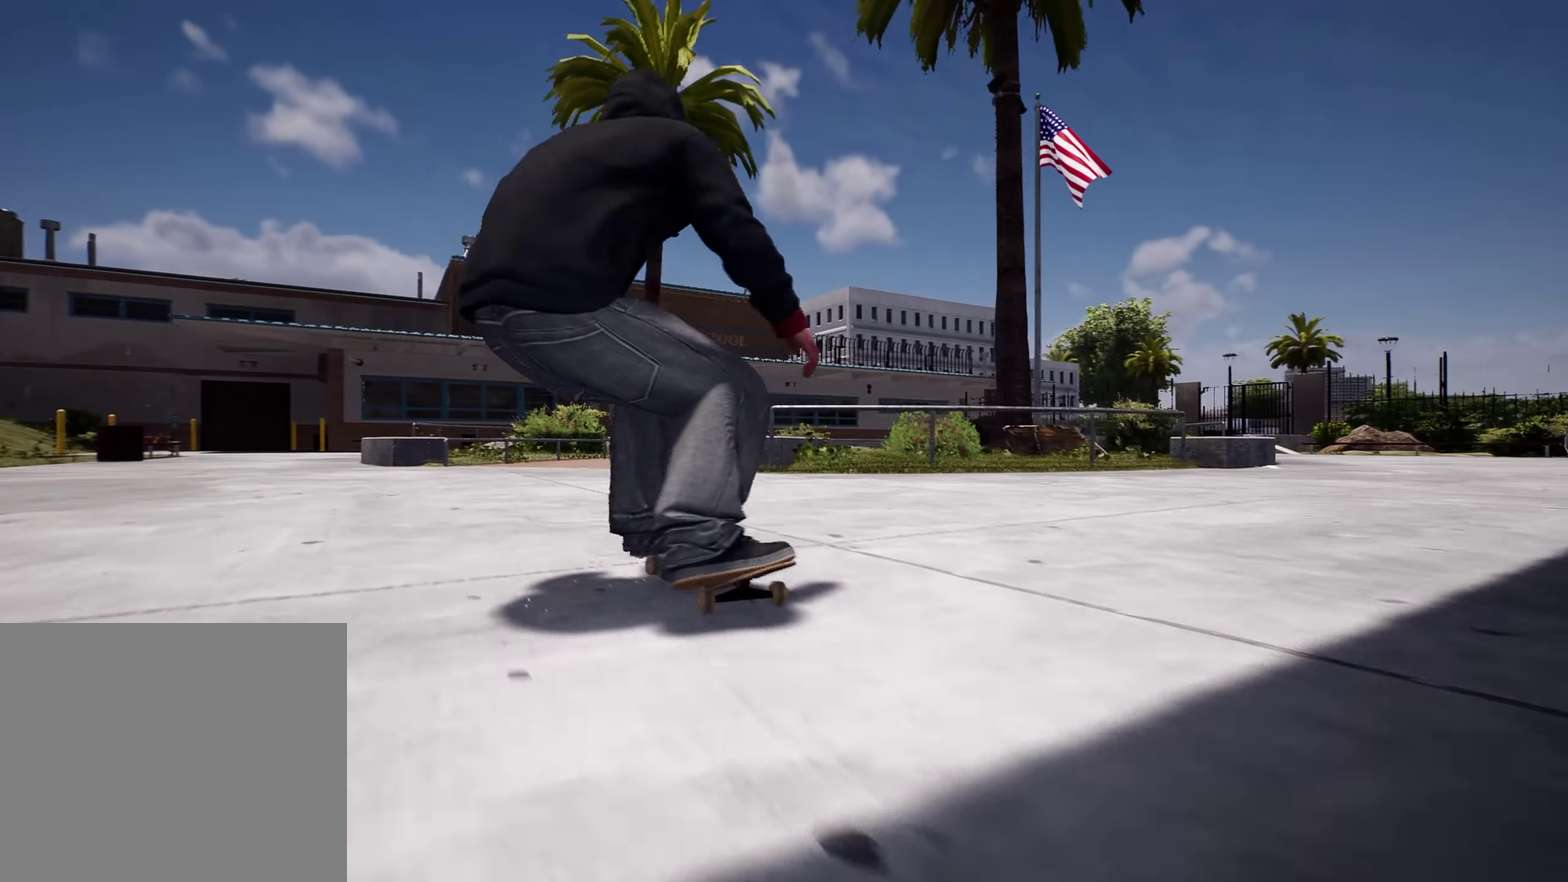
{"dt_ms": 300, "buttons": [], "left_stick": "center", "right_stick": "center", "events": [[50, "L2", "up"]]}
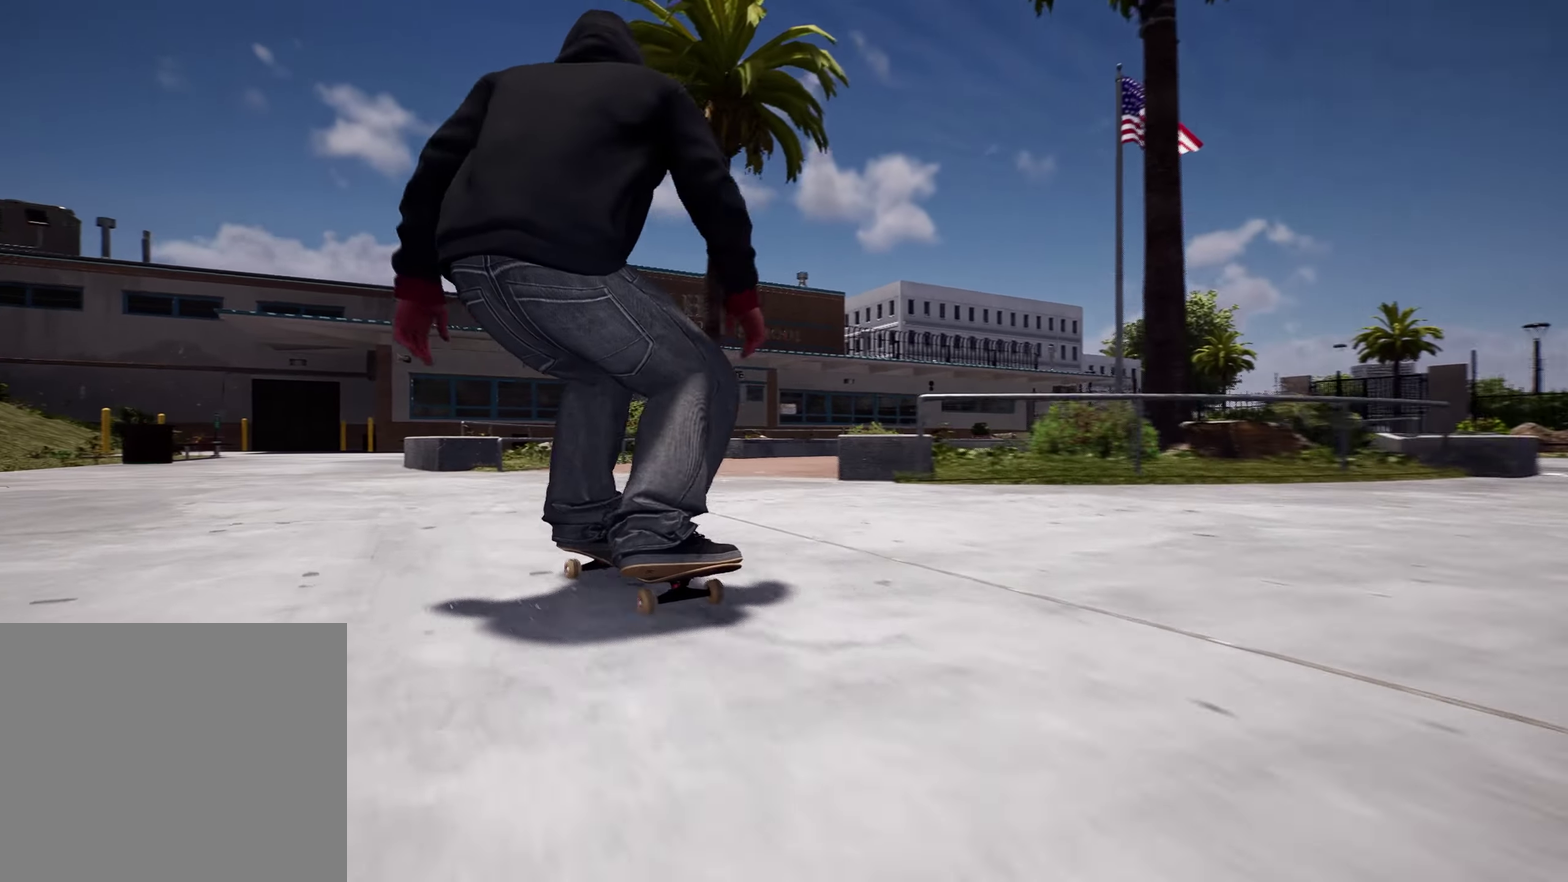
{"dt_ms": 600, "buttons": ["R2"], "left_stick": "center", "right_stick": "center", "events": [[67, "R2", "down"]]}
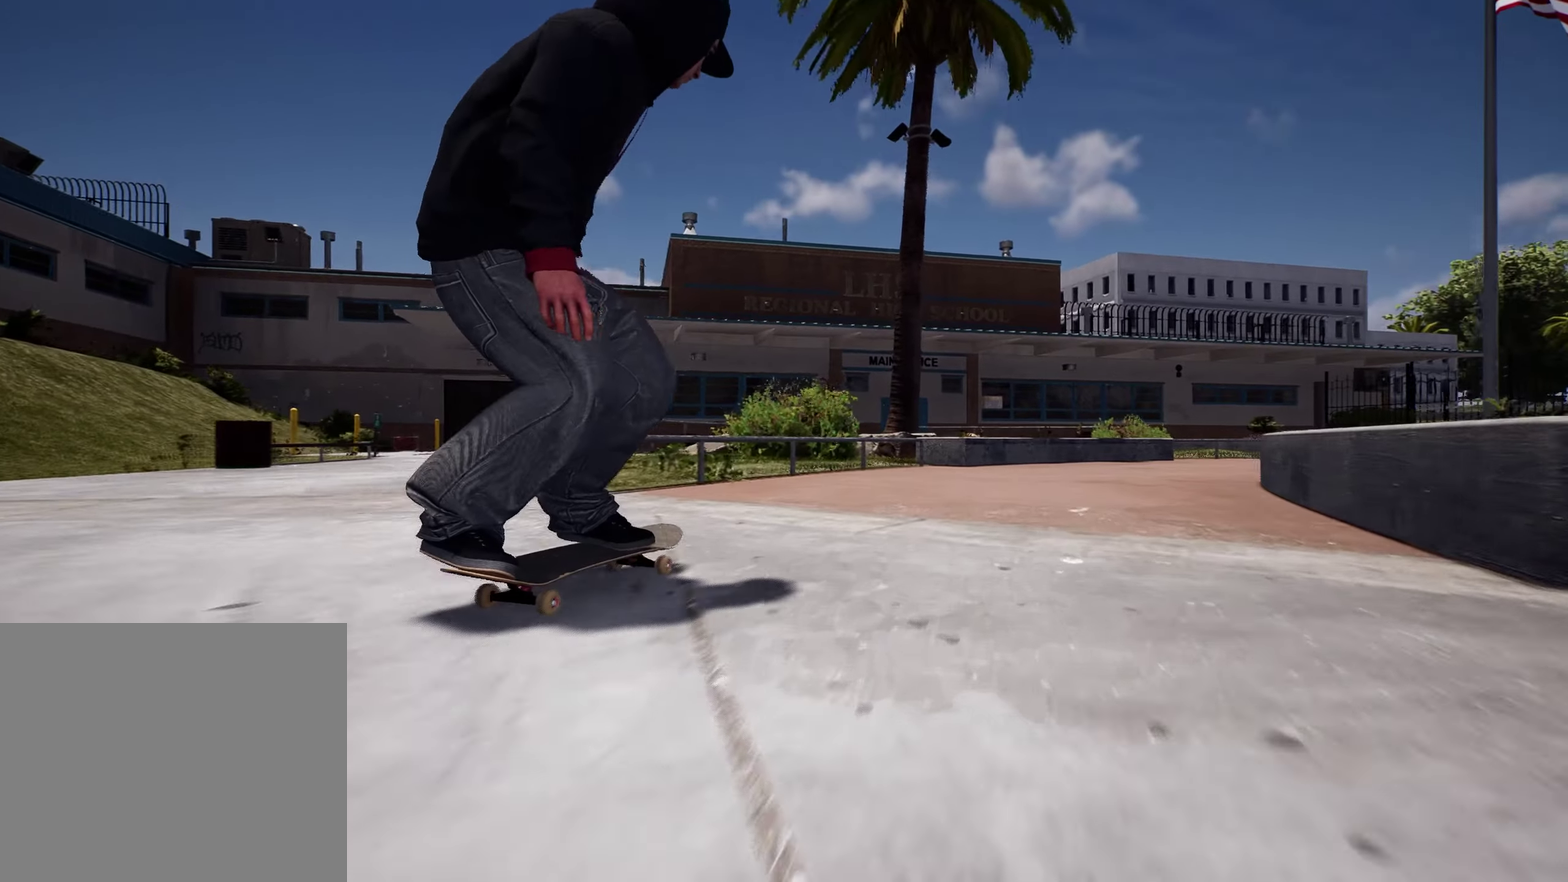
{"dt_ms": 400, "buttons": [], "left_stick": "center", "right_stick": "center", "events": [[117, "R2", "up"]]}
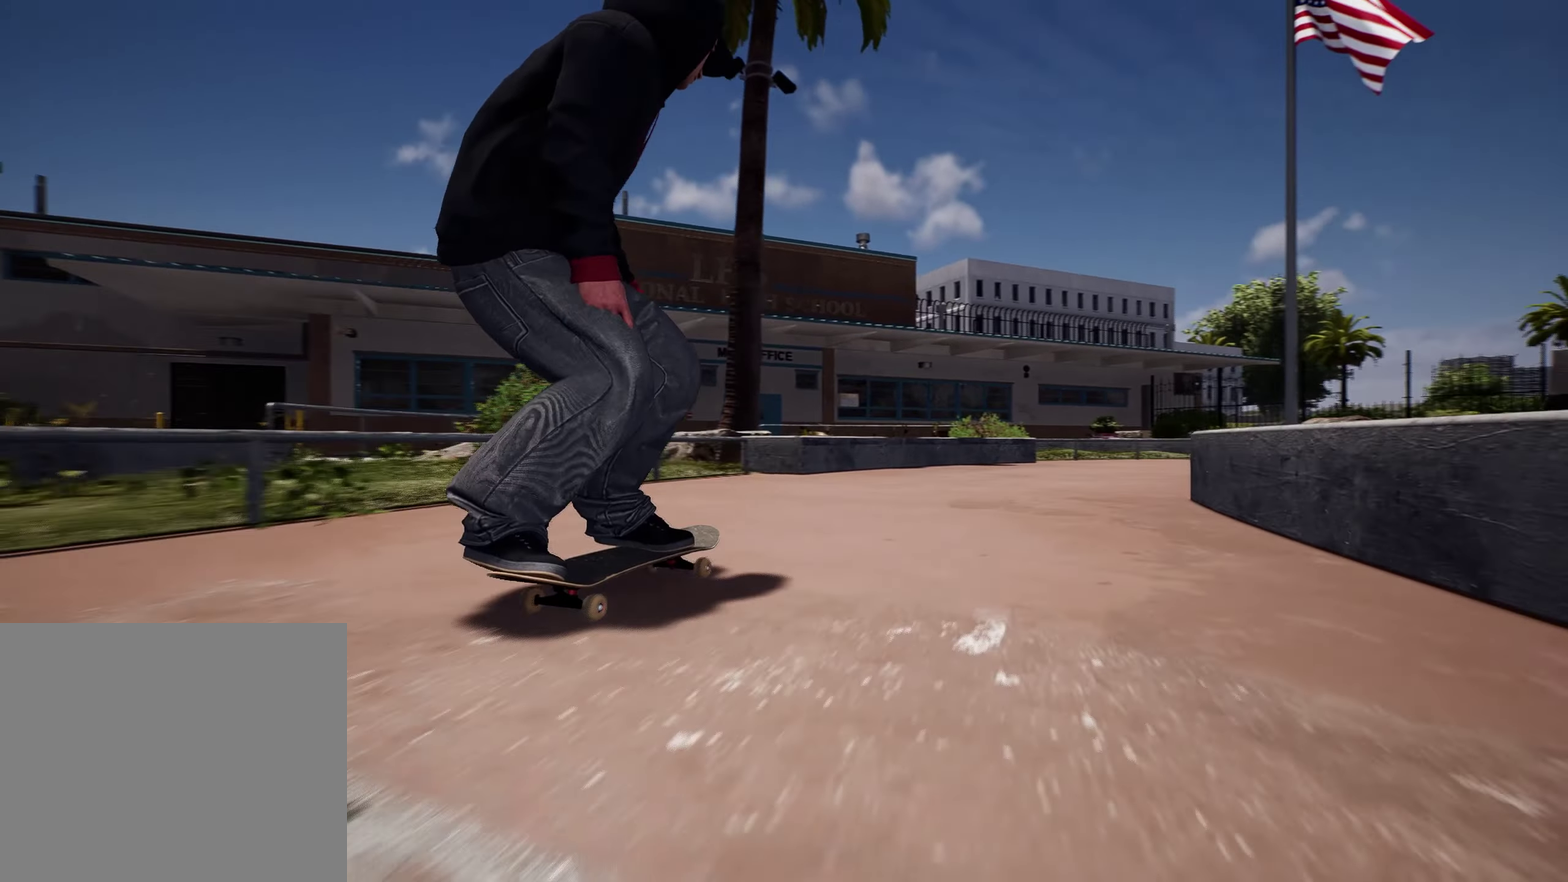
{"dt_ms": 400, "buttons": [], "left_stick": "up", "right_stick": "down"}